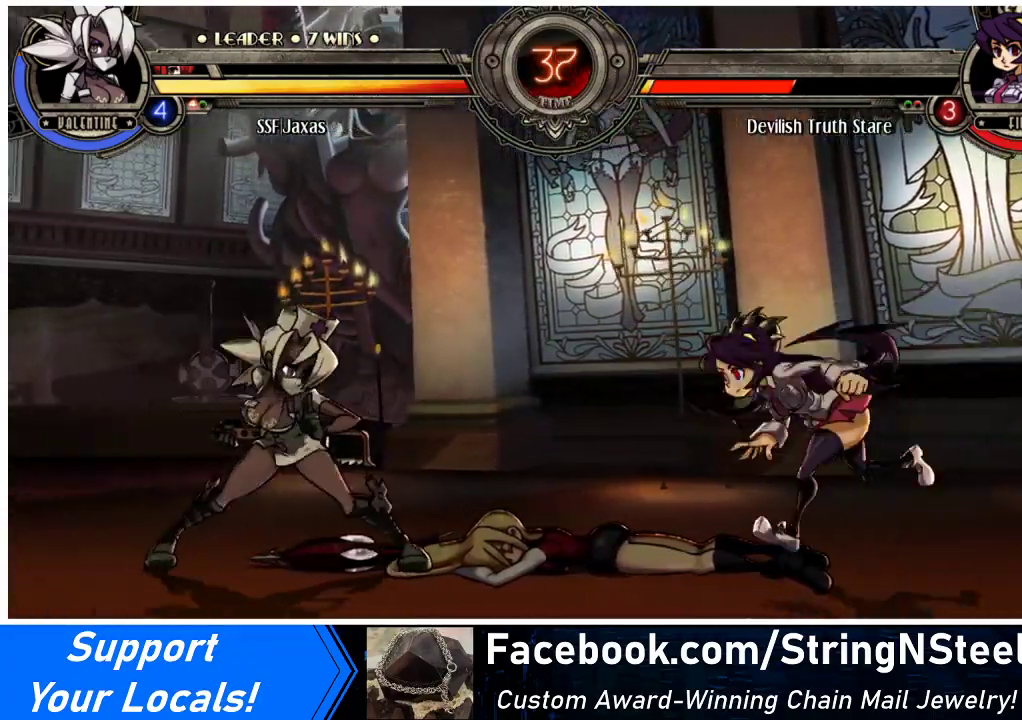
Gameplay with a controller (arcade stick); each line is a JSON object with the inputs held at the frame after it. "events" lists button and stick changes between this image and that frame as [ms after this image, input, new state], when the widget could be followed in between. Not read: L3 R3 other_buttons.
{"buttons": ["DPAD_LEFT"], "events": [[167, "DPAD_DOWN", "down"], [200, "DPAD_LEFT", "up"], [233, "DPAD_RIGHT", "down"], [267, "CROSS", "down"], [267, "DPAD_DOWN", "up"], [333, "CROSS", "up"], [333, "DPAD_RIGHT", "up"], [400, "DPAD_LEFT", "down"]]}
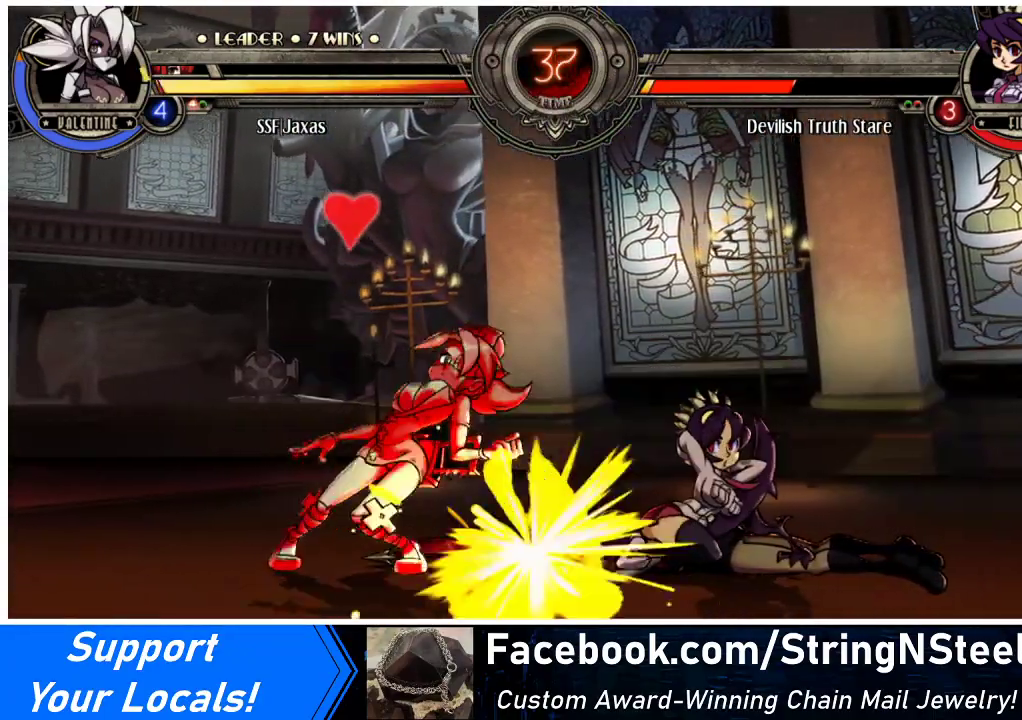
{"buttons": ["DPAD_DOWN", "DPAD_LEFT"], "events": [[133, "DPAD_LEFT", "up"], [300, "DPAD_LEFT", "down"], [367, "DPAD_DOWN", "down"]]}
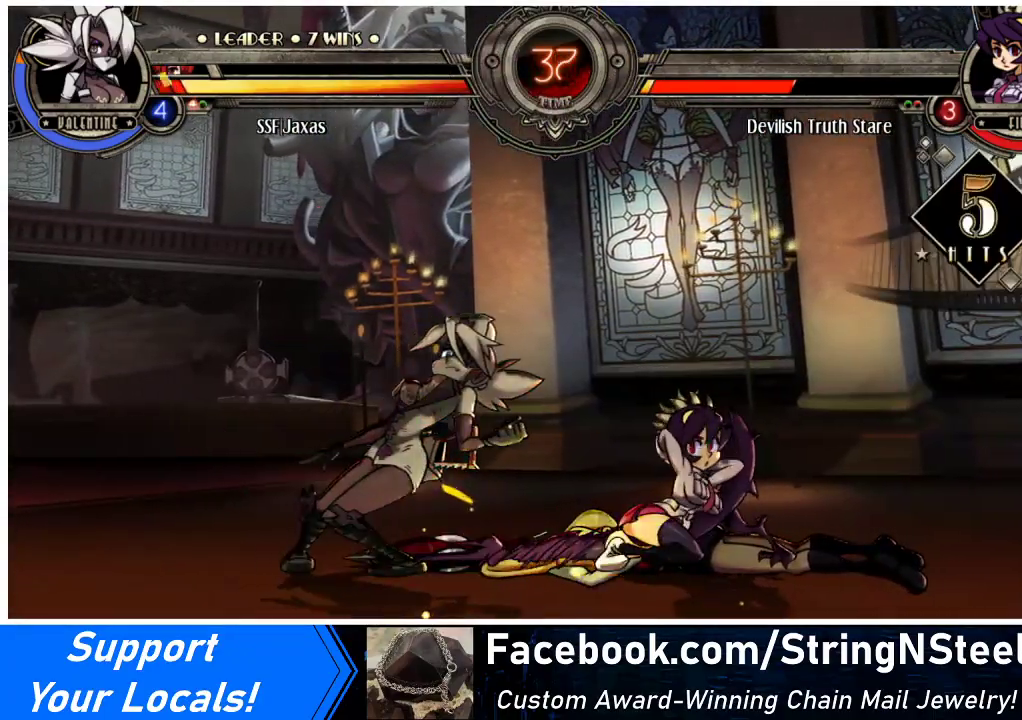
{"buttons": ["DPAD_DOWN", "DPAD_LEFT"], "events": []}
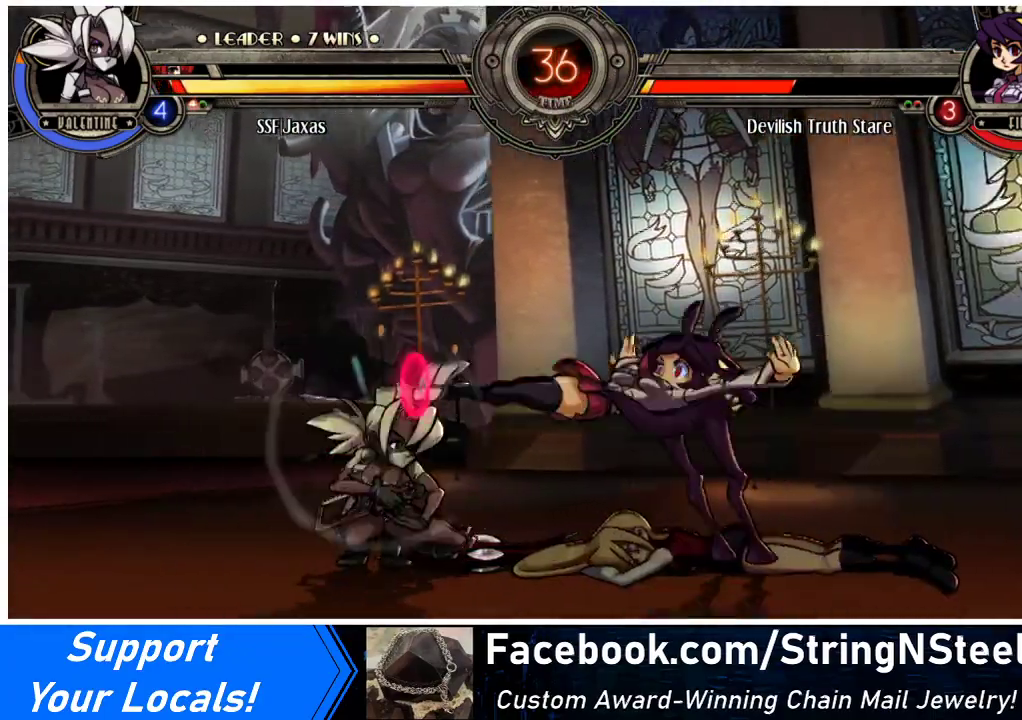
{"buttons": ["DPAD_RIGHT"], "events": [[333, "DPAD_DOWN", "up"], [367, "DPAD_LEFT", "up"], [433, "DPAD_DOWN", "down"], [467, "DPAD_RIGHT", "down"], [500, "DPAD_DOWN", "up"]]}
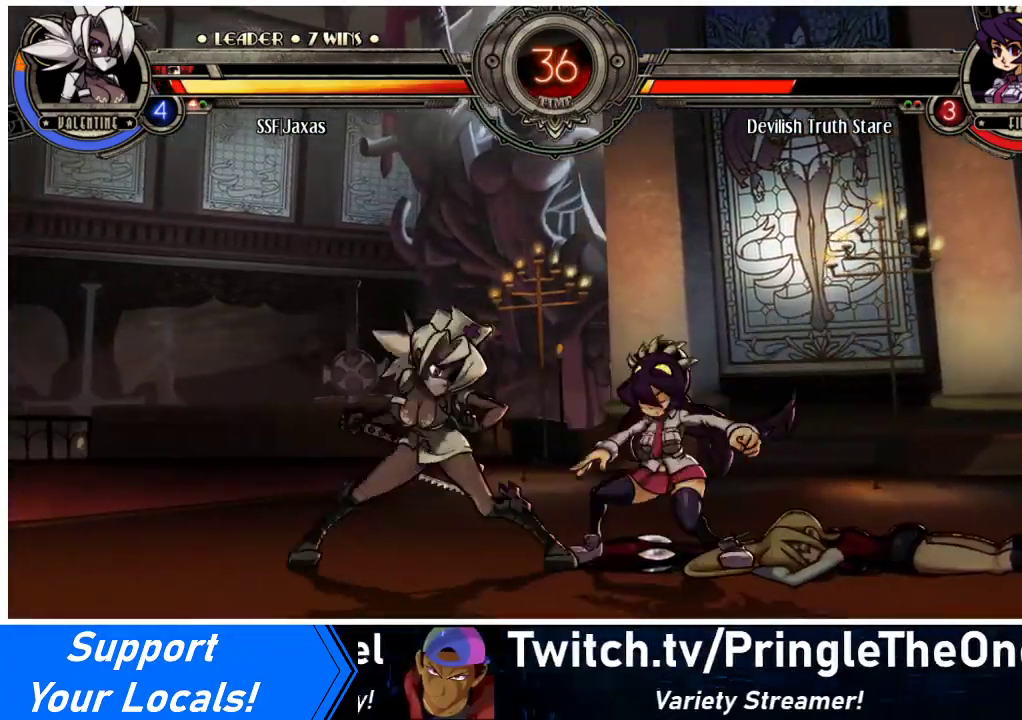
{"buttons": ["DPAD_LEFT"], "events": [[33, "CROSS", "down"], [67, "CROSS", "up"], [67, "DPAD_RIGHT", "up"], [233, "DPAD_LEFT", "down"]]}
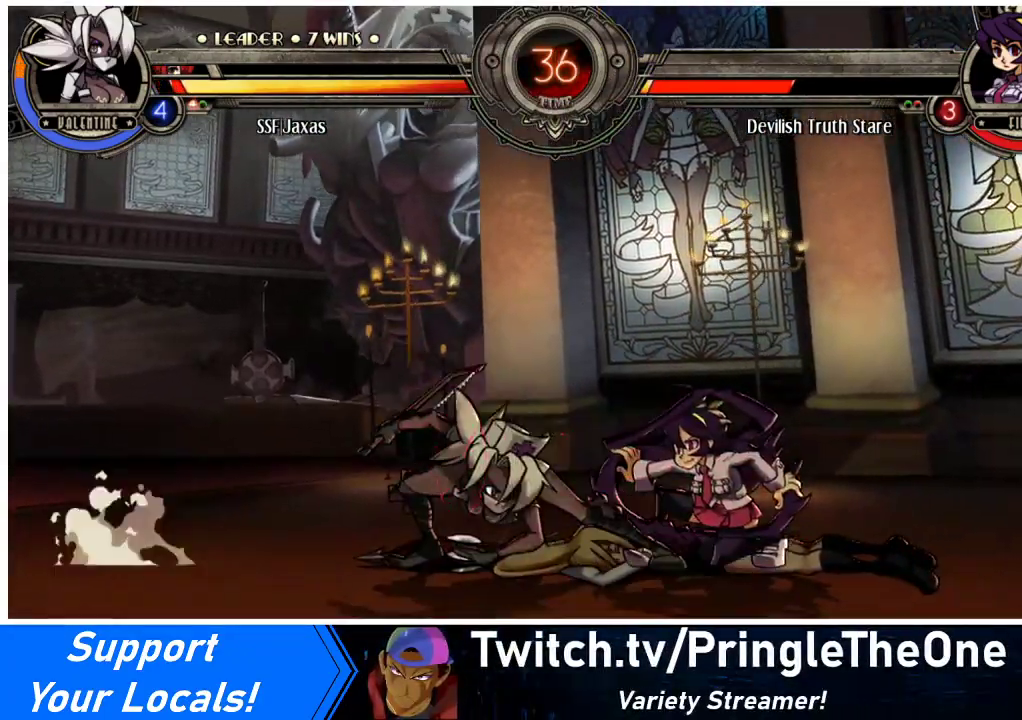
{"buttons": ["DPAD_DOWN", "DPAD_LEFT"], "events": [[133, "DPAD_DOWN", "down"], [167, "DPAD_LEFT", "up"], [167, "DPAD_RIGHT", "down"], [400, "DPAD_LEFT", "down"], [400, "DPAD_RIGHT", "up"]]}
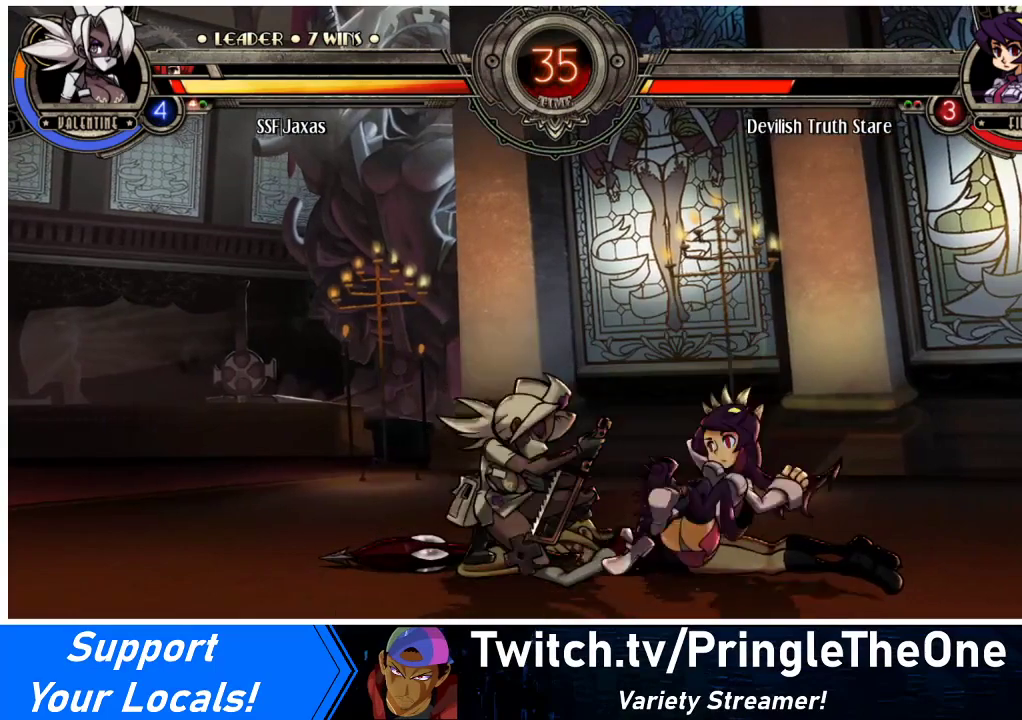
{"buttons": ["DPAD_DOWN", "DPAD_LEFT"], "events": []}
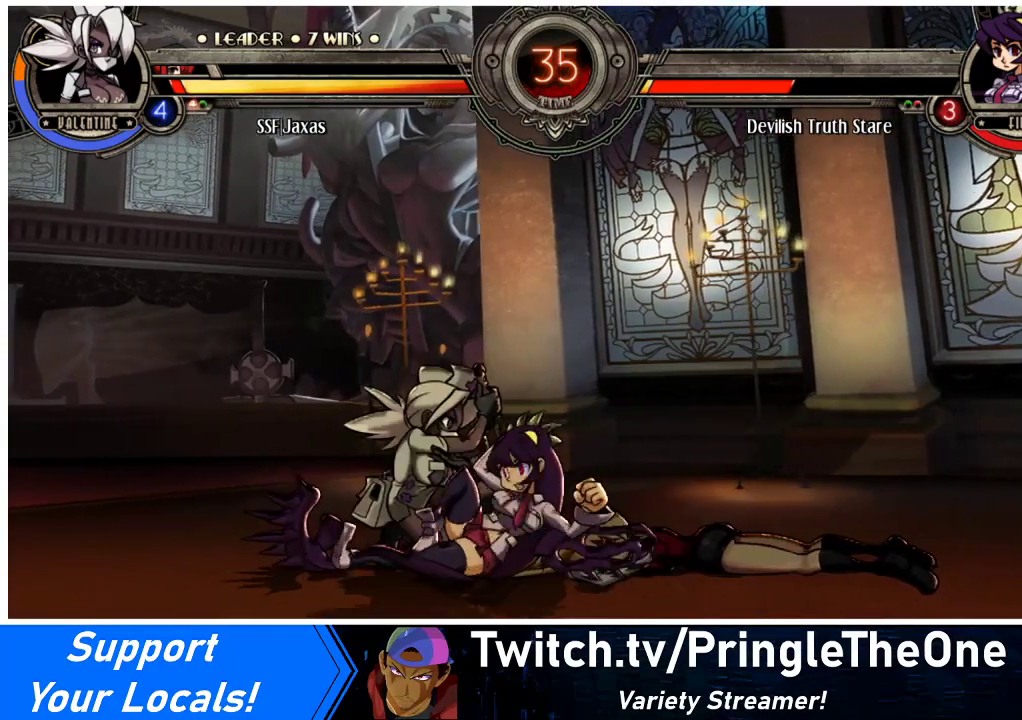
{"buttons": [], "events": [[67, "CROSS", "down"], [67, "DPAD_DOWN", "up"], [133, "DPAD_LEFT", "up"], [200, "CROSS", "up"], [300, "CIRCLE", "down"], [467, "CIRCLE", "up"]]}
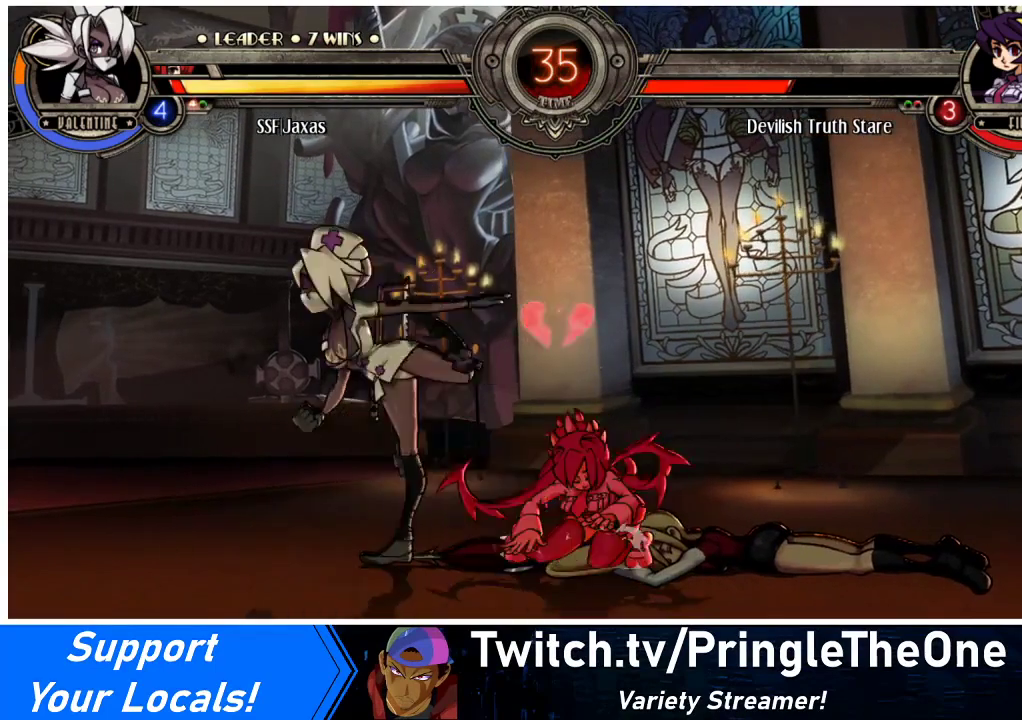
{"buttons": [], "events": [[33, "DPAD_DOWN", "down"], [133, "R1", "down"], [333, "R1", "up"], [400, "DPAD_DOWN", "up"]]}
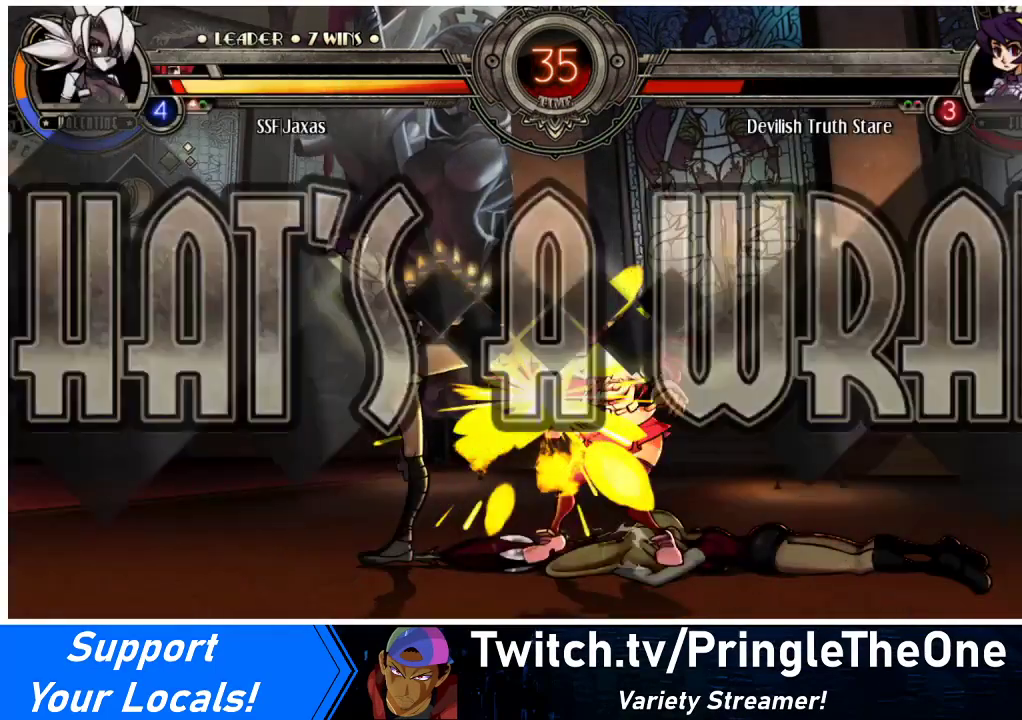
{"buttons": [], "events": []}
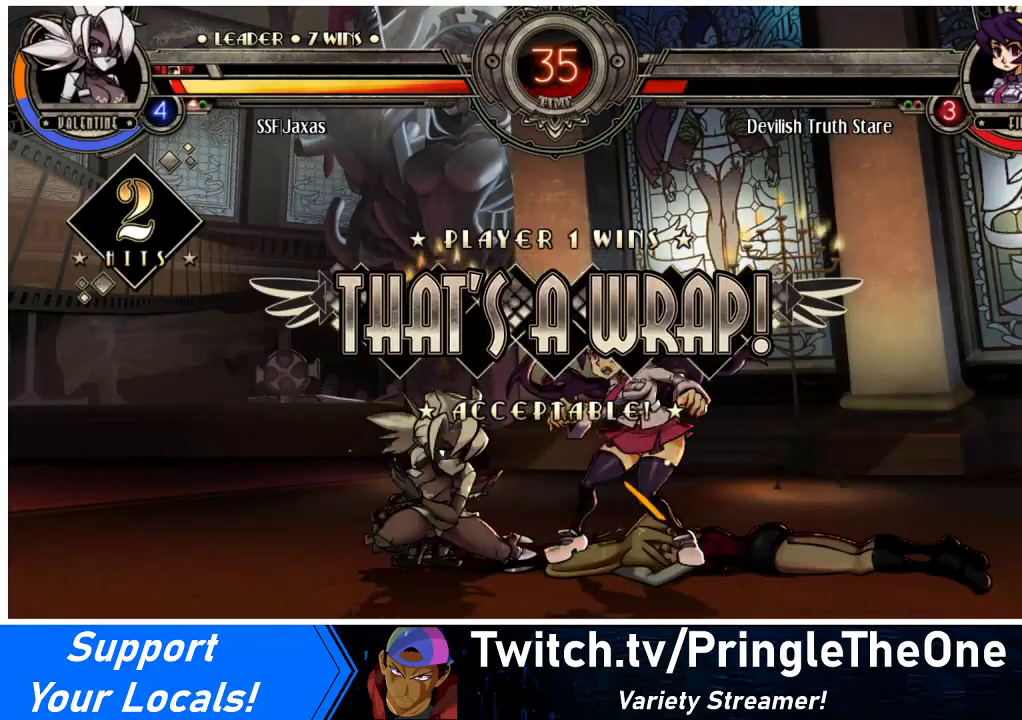
{"buttons": [], "events": []}
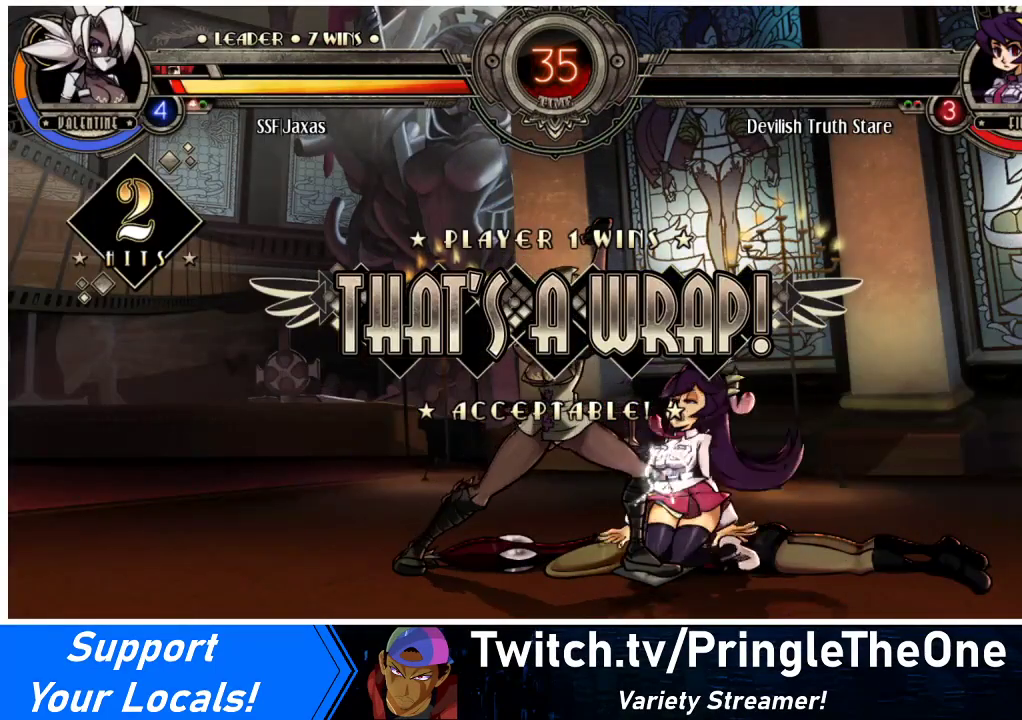
{"buttons": [], "events": []}
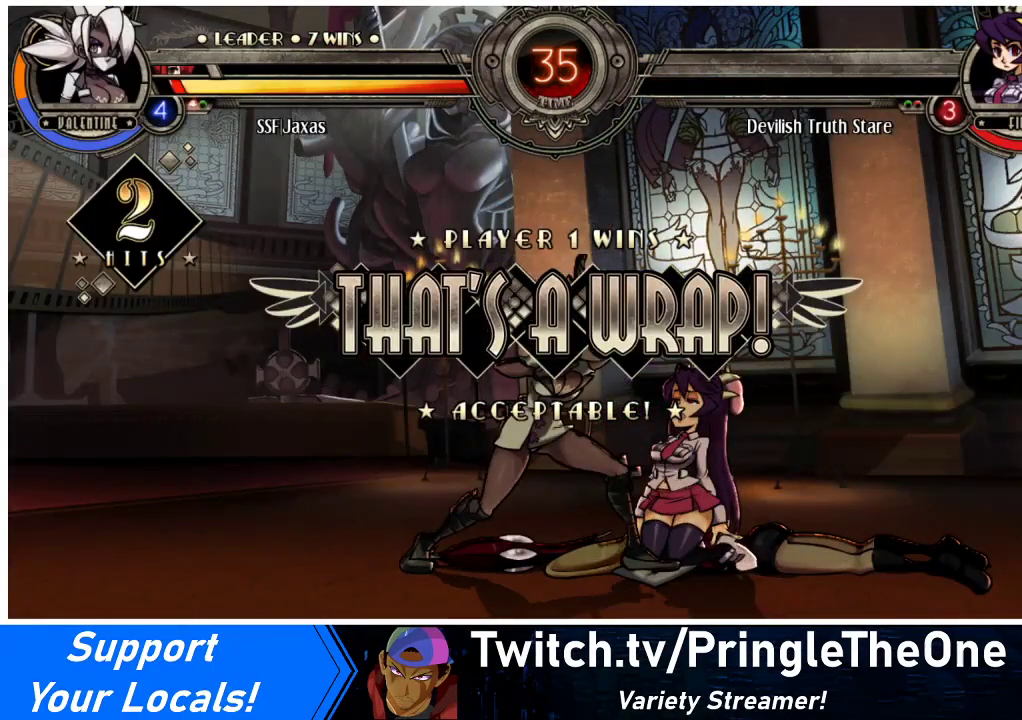
{"buttons": ["CROSS"], "events": [[333, "CROSS", "down"]]}
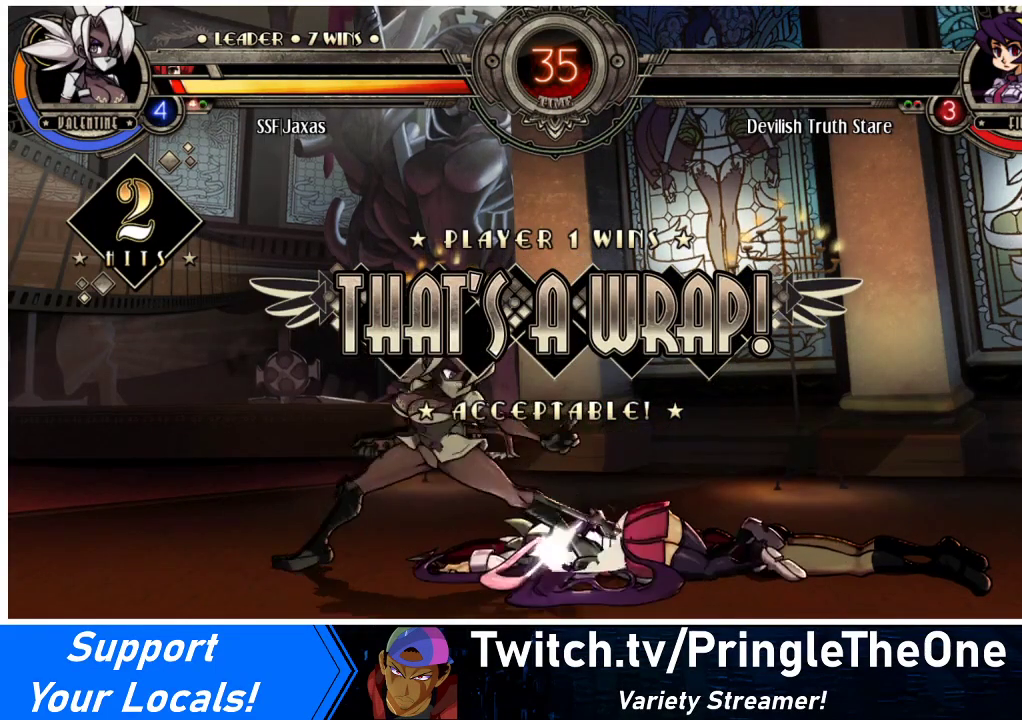
{"buttons": [], "events": [[33, "CROSS", "up"]]}
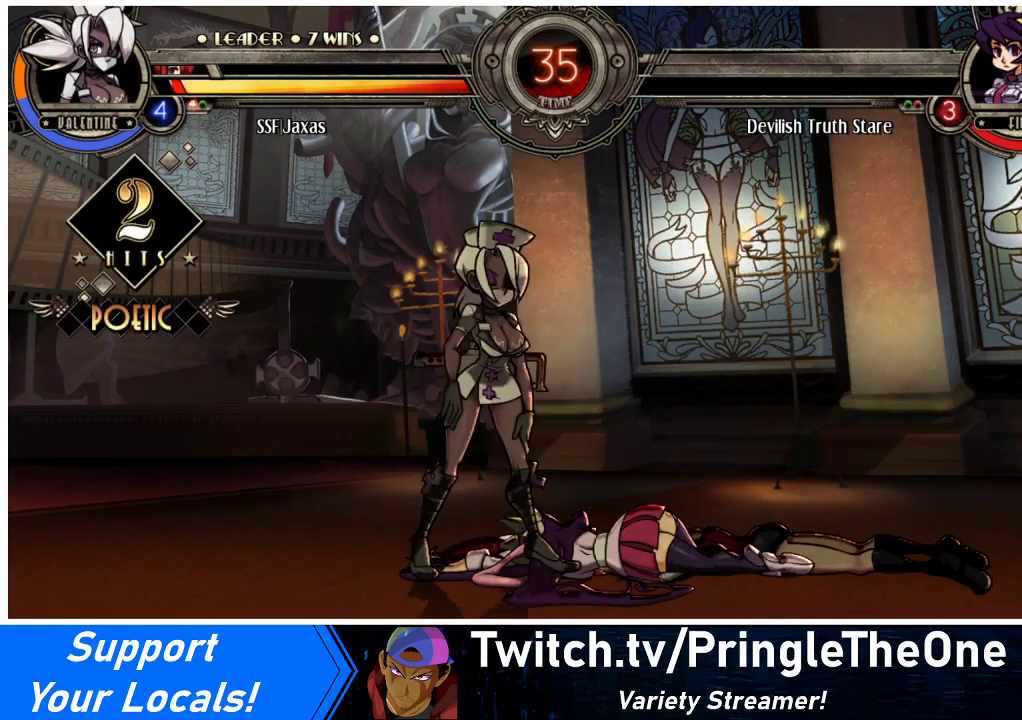
{"buttons": [], "events": [[200, "CROSS", "down"], [300, "CROSS", "up"]]}
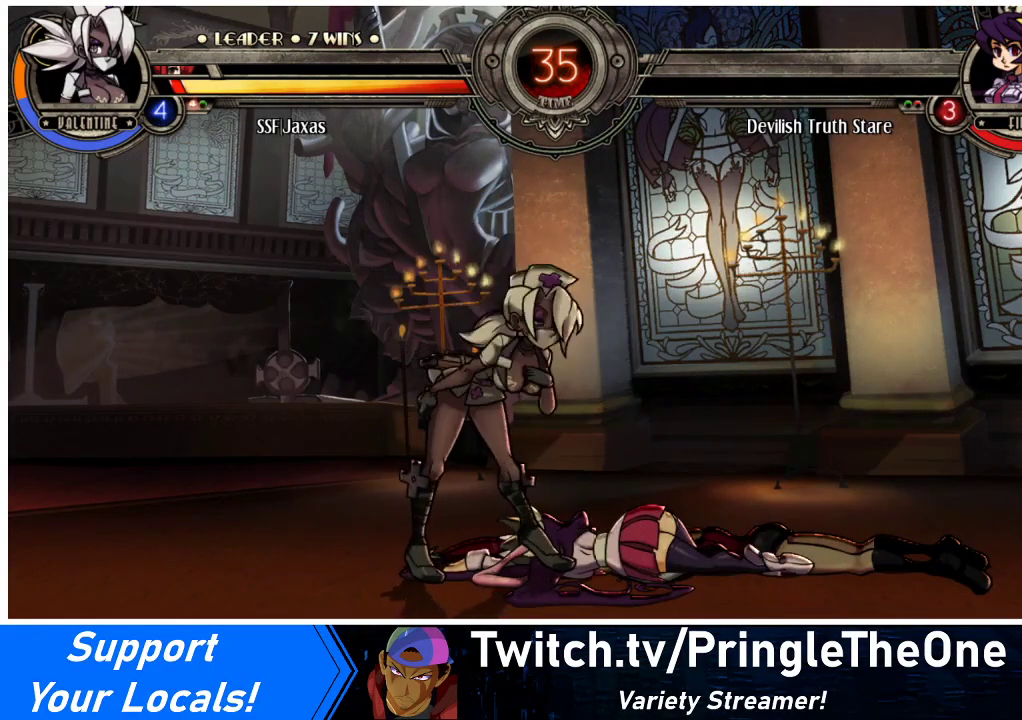
{"buttons": [], "events": []}
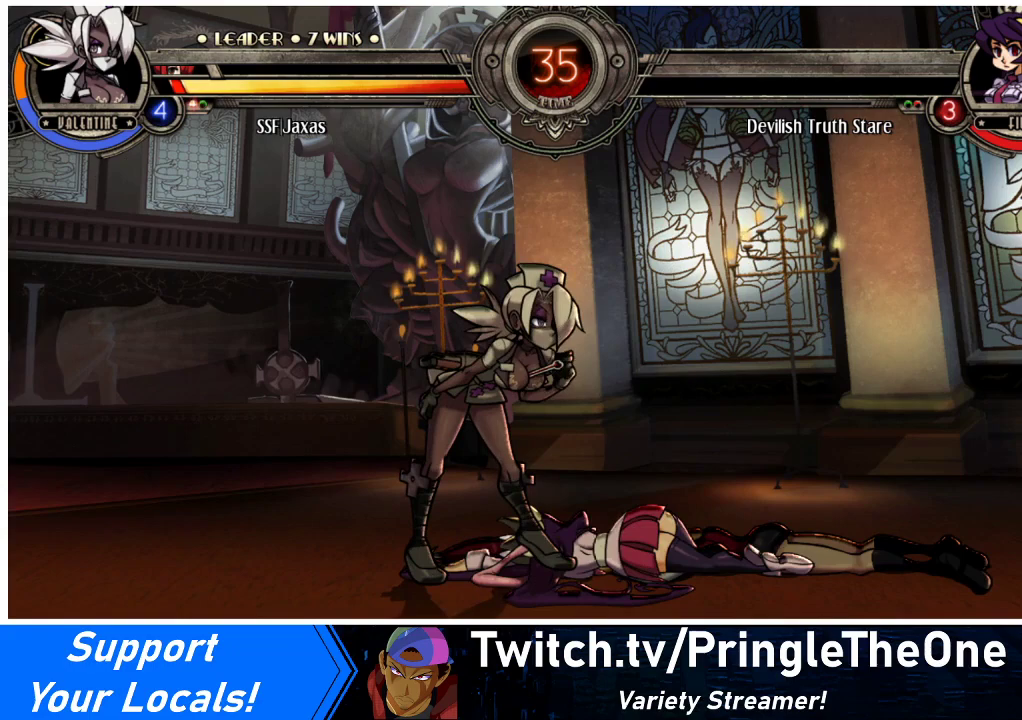
{"buttons": [], "events": []}
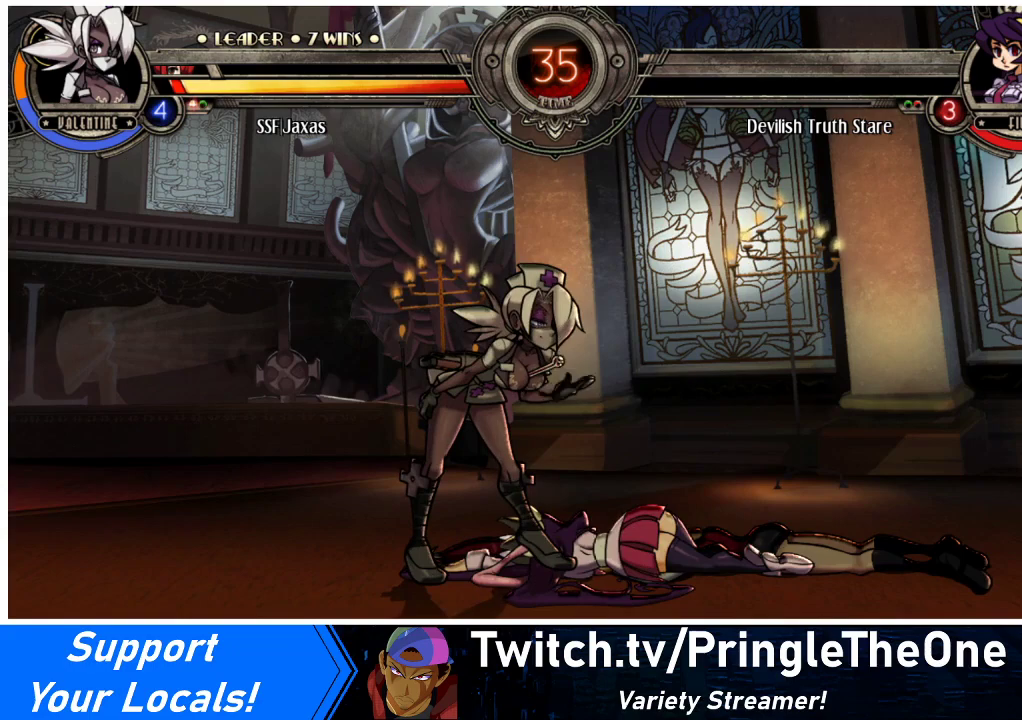
{"buttons": [], "events": []}
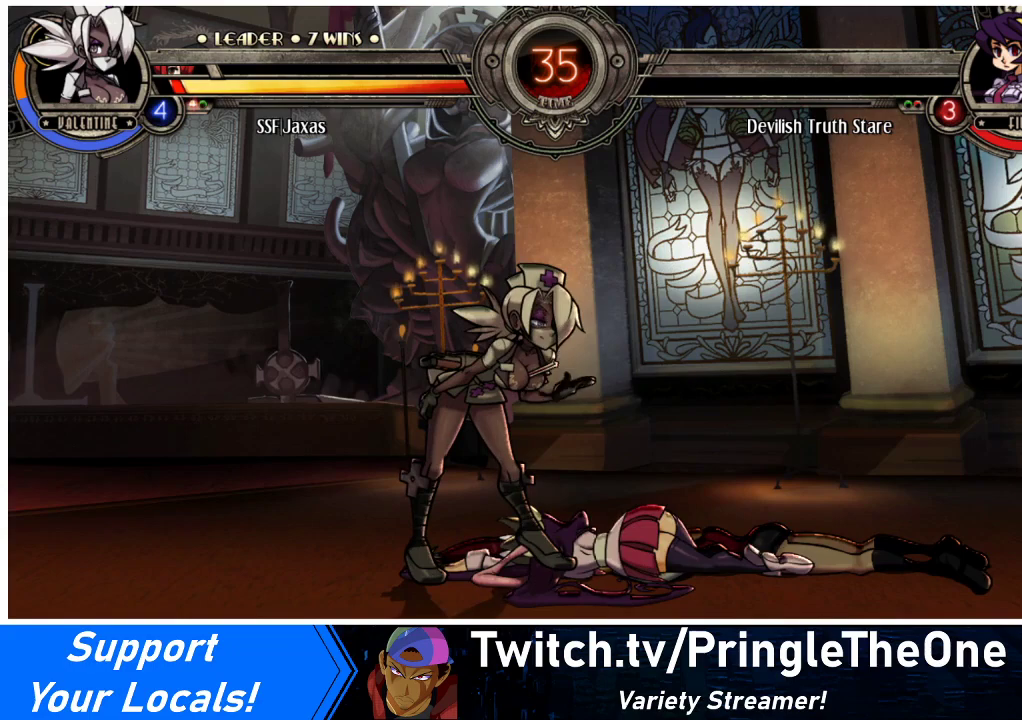
{"buttons": [], "events": []}
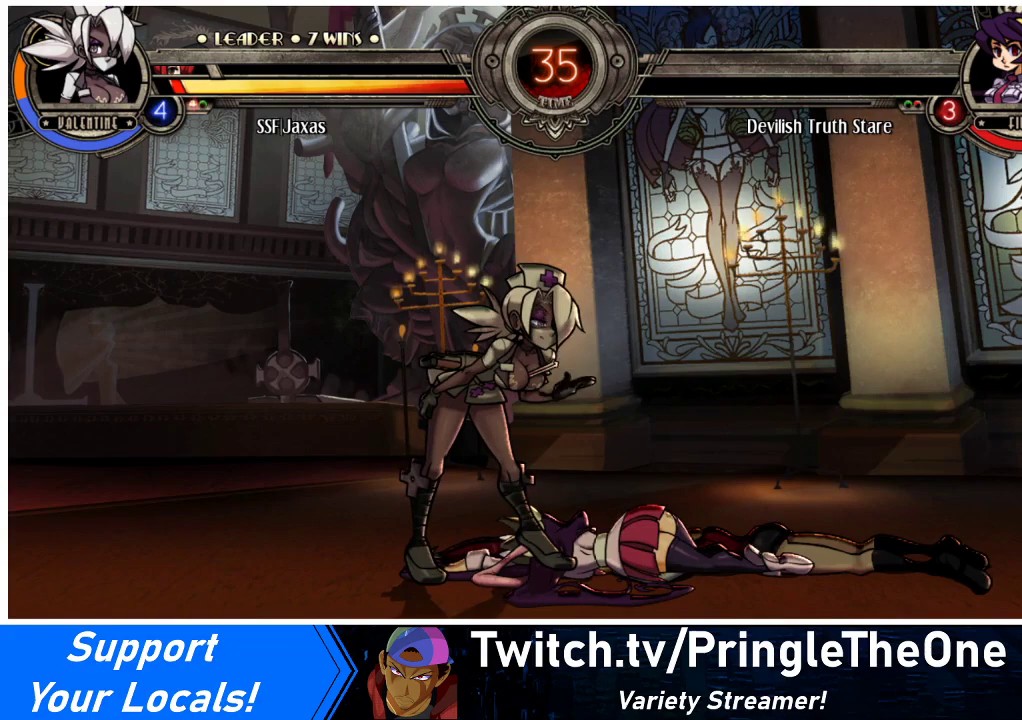
{"buttons": [], "events": []}
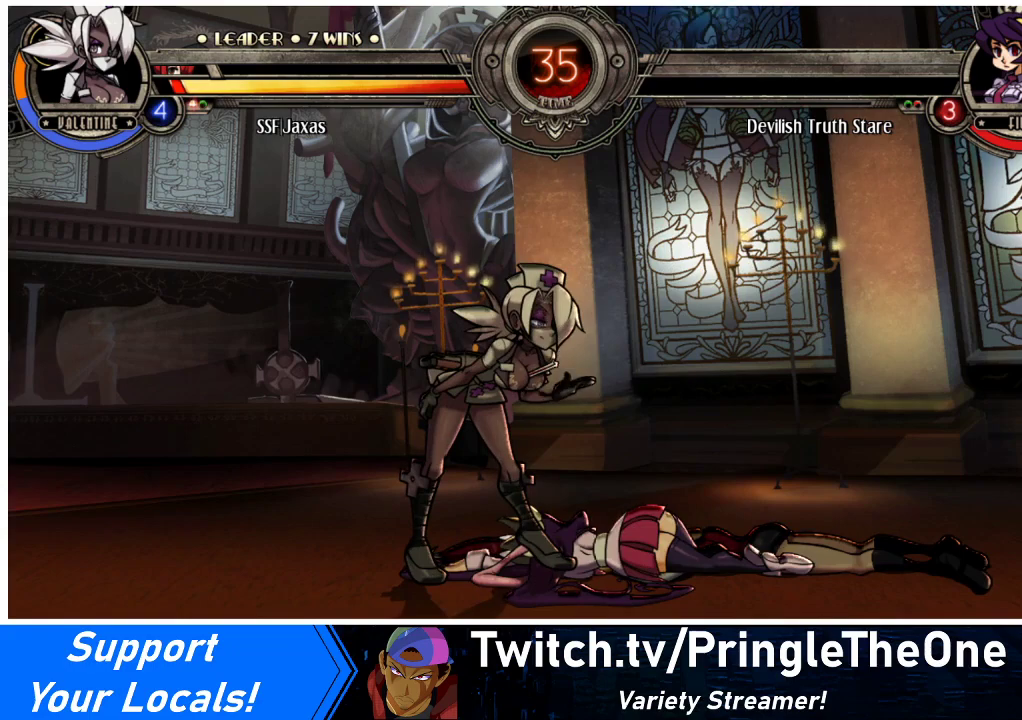
{"buttons": [], "events": []}
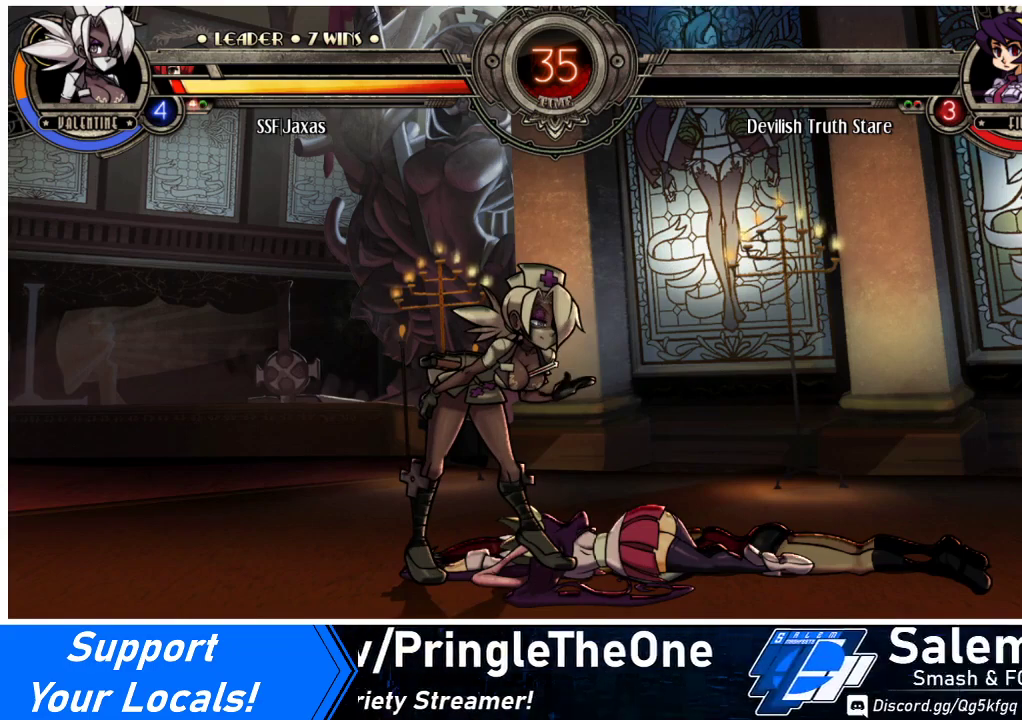
{"buttons": [], "events": [[167, "CROSS", "down"], [300, "CROSS", "up"]]}
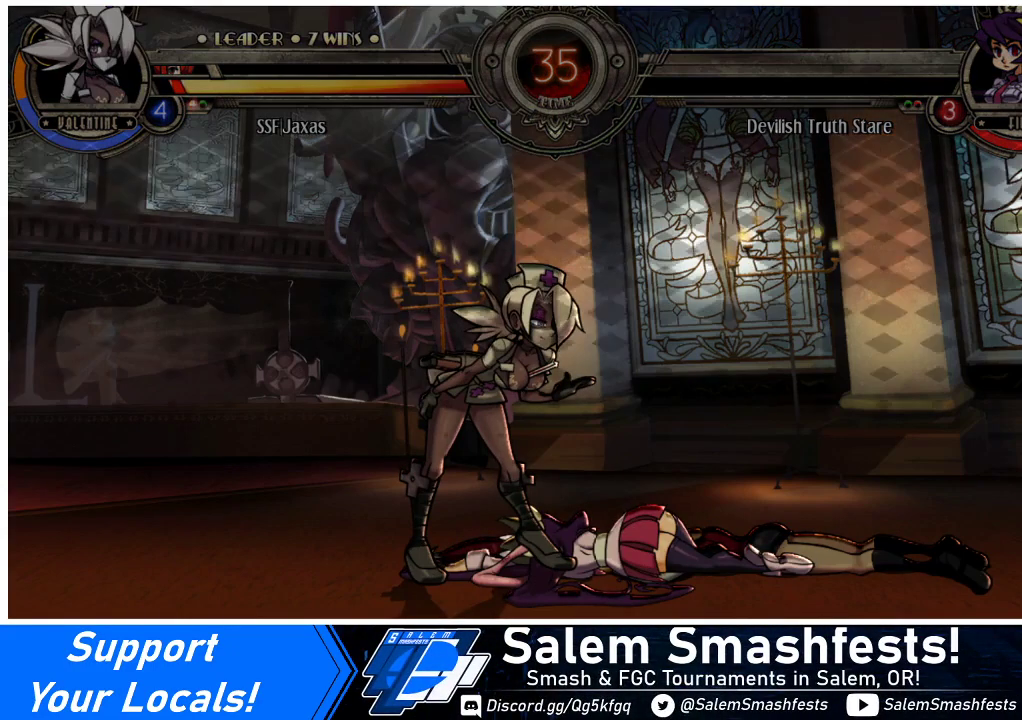
{"buttons": [], "events": []}
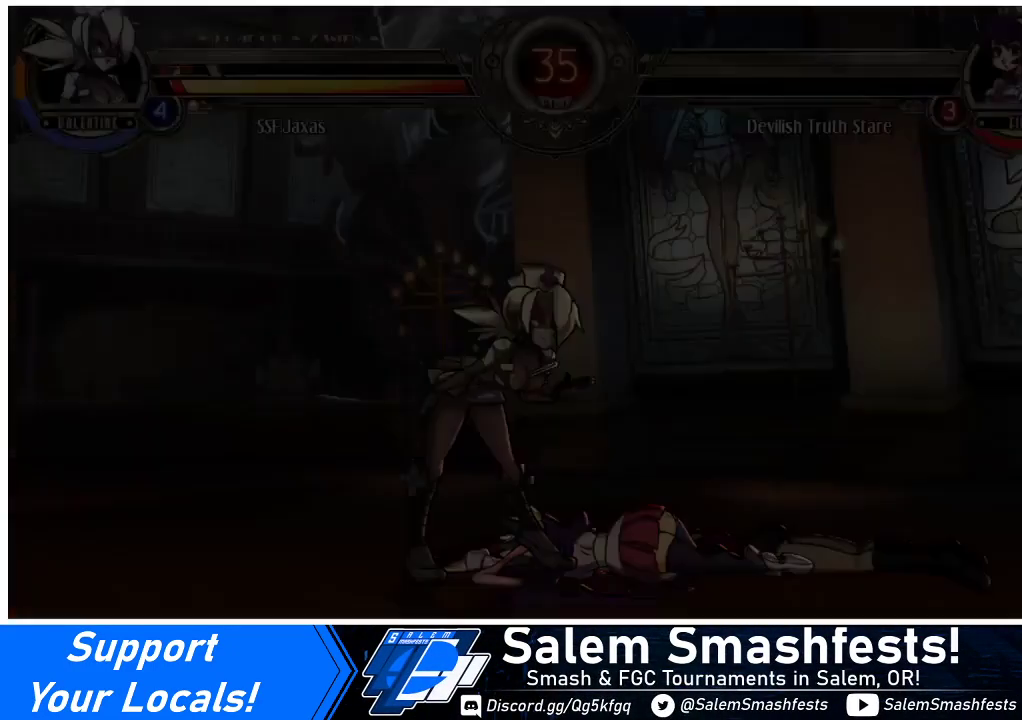
{"buttons": [], "events": []}
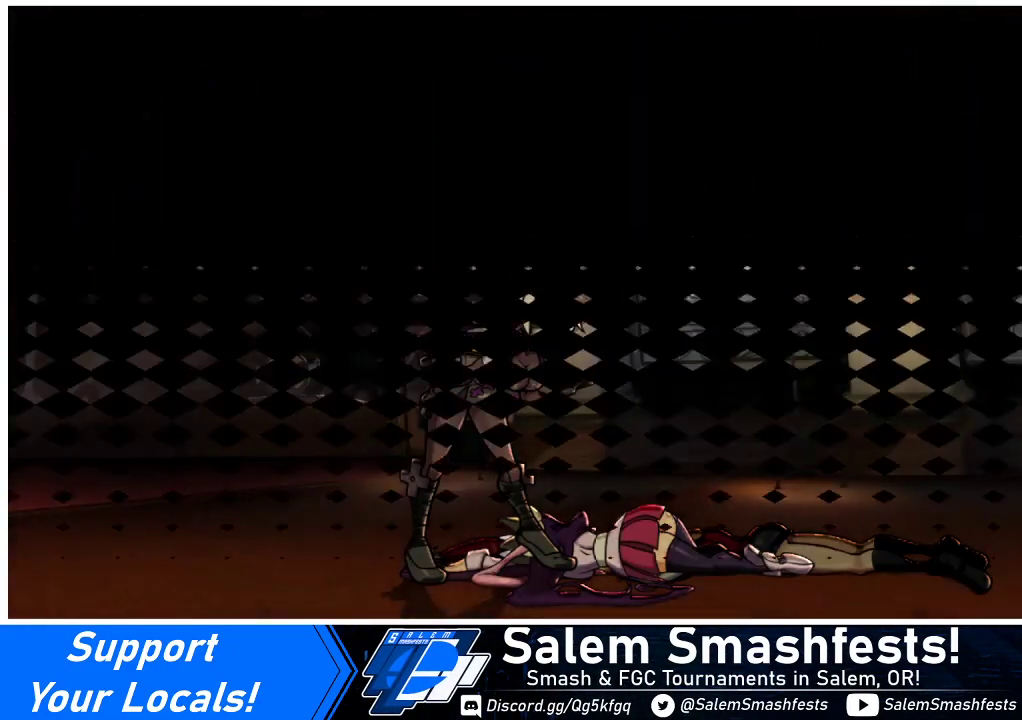
{"buttons": [], "events": []}
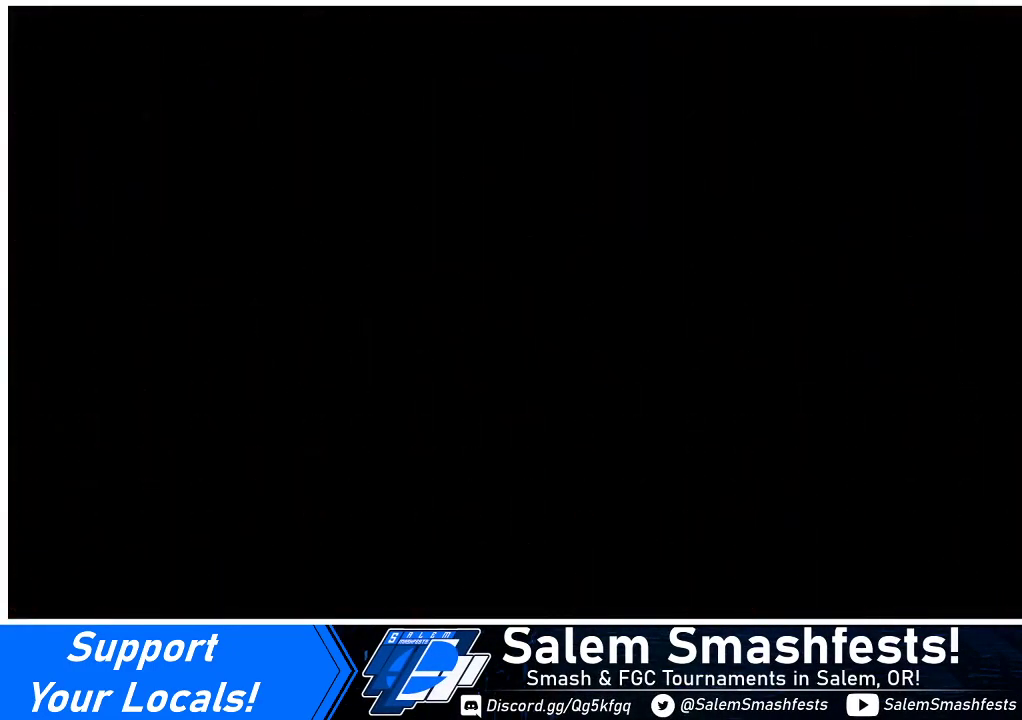
{"buttons": [], "events": []}
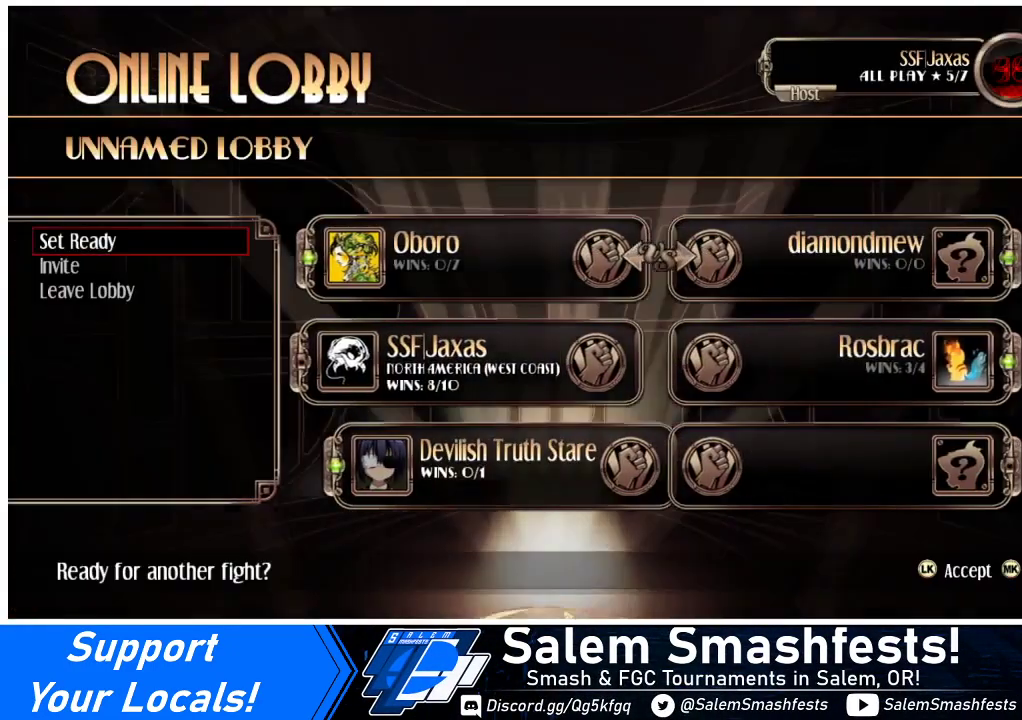
{"buttons": [], "events": []}
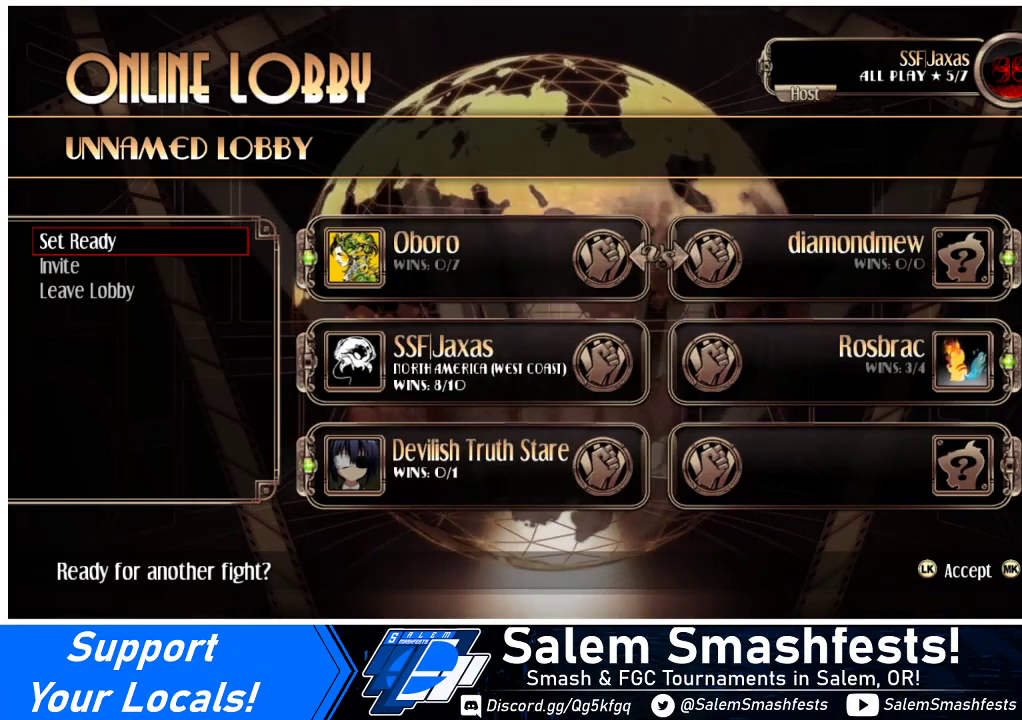
{"buttons": [], "events": [[333, "CROSS", "down"], [433, "CROSS", "up"]]}